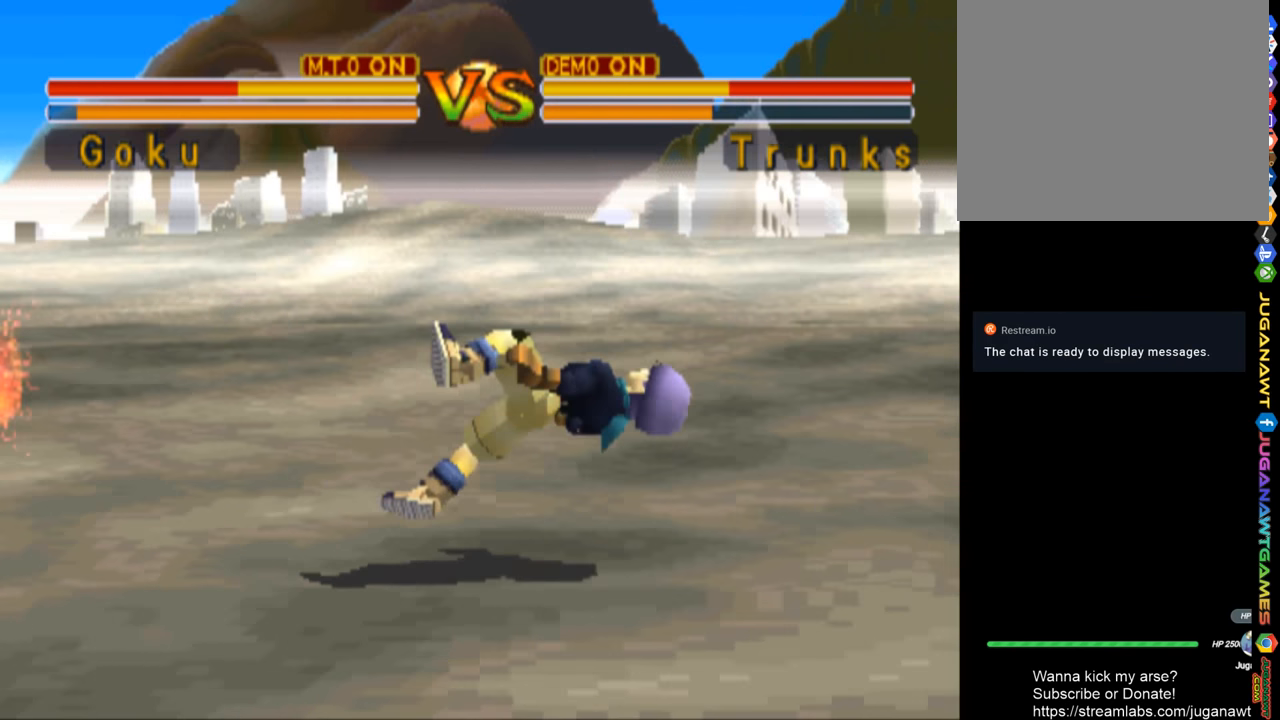
Gameplay with a controller (PlayStation layout); each line is a JSON object with the inputs held at the frame after it. "events" lists button and stick changes between this image and that frame as [ms after this image, input, new state], when the widget could be followed in between.
{"buttons": ["TRIANGLE", "DPAD_RIGHT"], "left_stick": "center", "right_stick": "center", "events": [[67, "TRIANGLE", "down"], [167, "TRIANGLE", "up"], [267, "TRIANGLE", "down"], [334, "TRIANGLE", "up"], [434, "TRIANGLE", "down"]]}
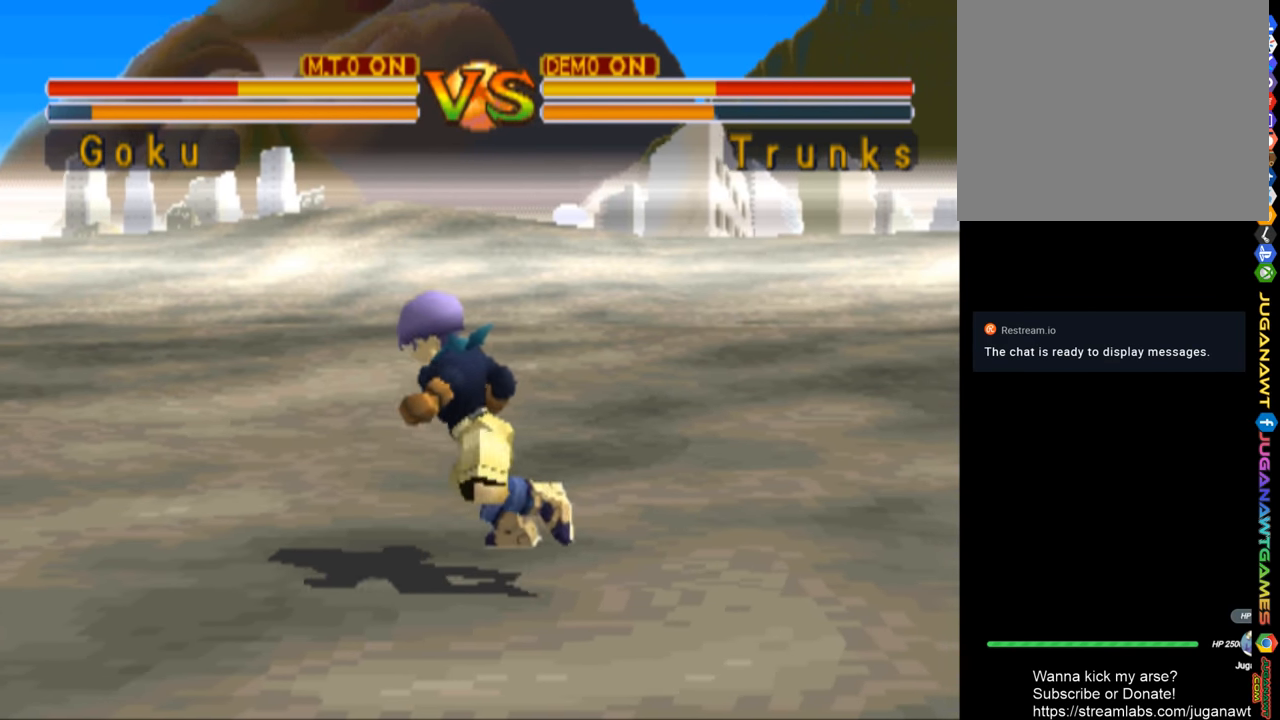
{"buttons": ["DPAD_RIGHT"], "left_stick": "center", "right_stick": "center", "events": [[34, "TRIANGLE", "up"], [134, "TRIANGLE", "down"], [234, "TRIANGLE", "up"], [334, "TRIANGLE", "down"], [434, "TRIANGLE", "up"]]}
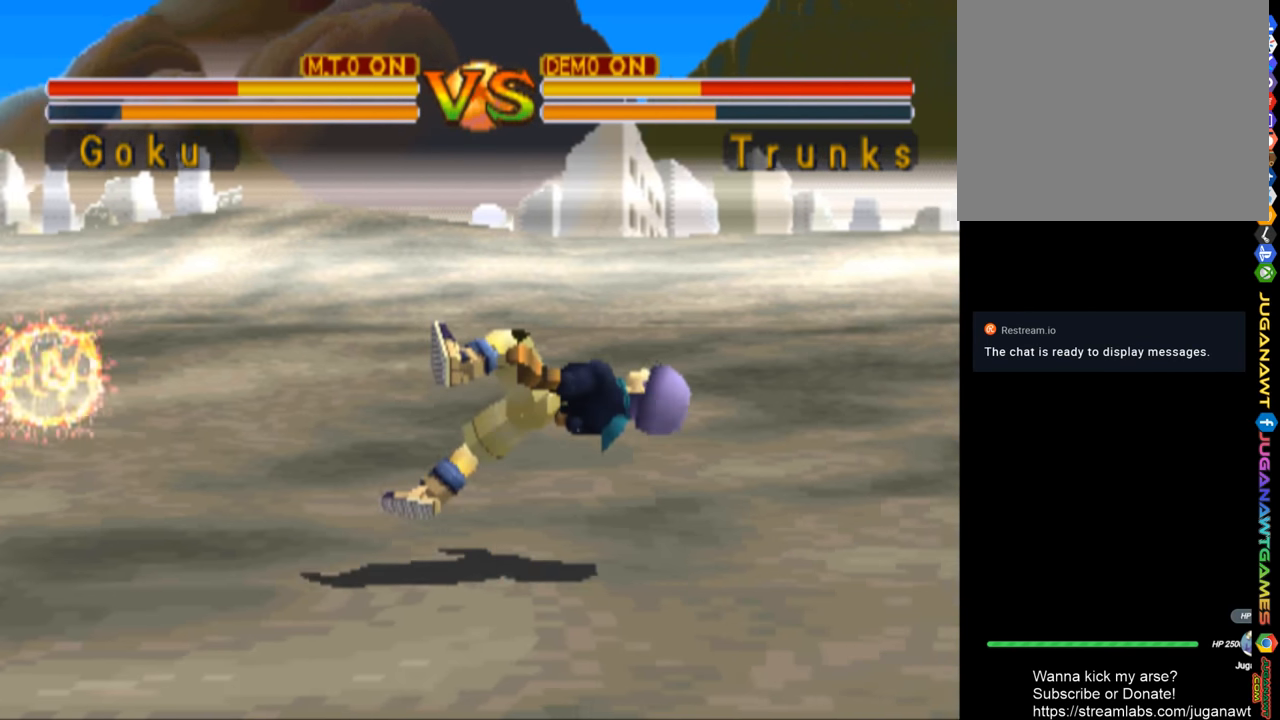
{"buttons": ["TRIANGLE", "DPAD_RIGHT"], "left_stick": "center", "right_stick": "center", "events": [[34, "TRIANGLE", "down"], [134, "TRIANGLE", "up"], [200, "TRIANGLE", "down"], [334, "TRIANGLE", "up"], [400, "TRIANGLE", "down"]]}
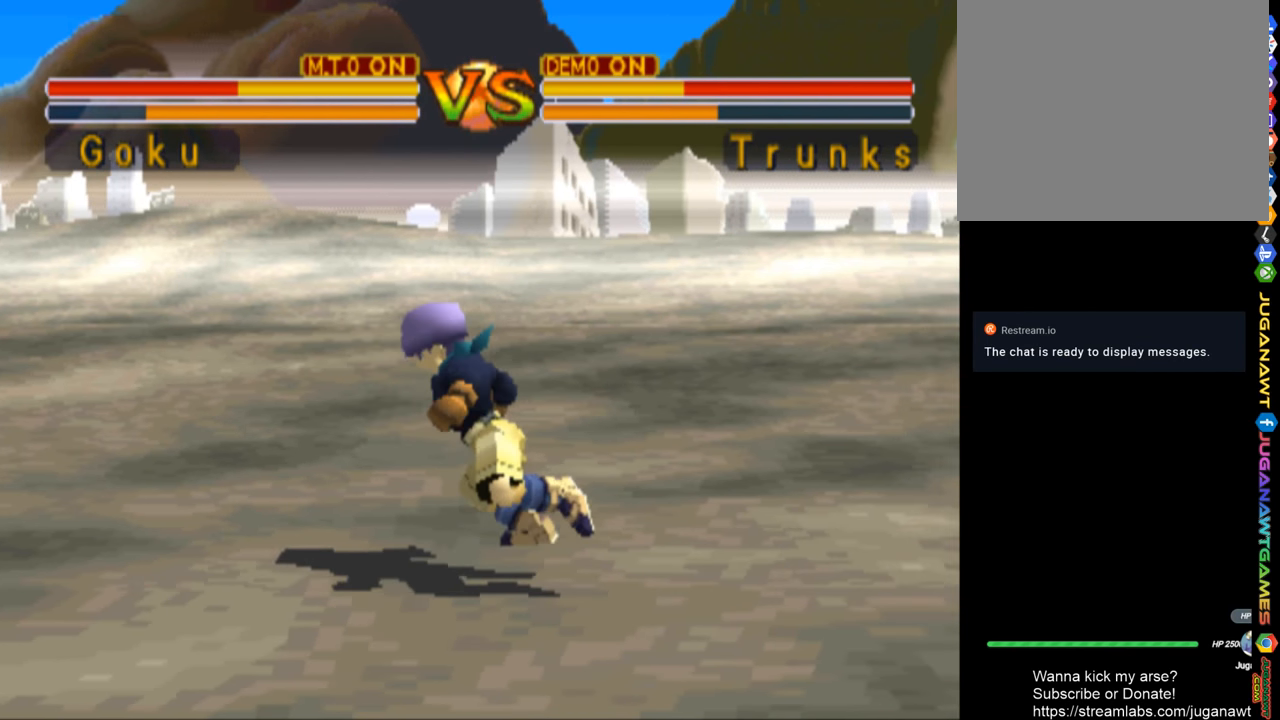
{"buttons": ["TRIANGLE", "DPAD_RIGHT"], "left_stick": "center", "right_stick": "center", "events": [[34, "TRIANGLE", "up"], [100, "TRIANGLE", "down"], [200, "TRIANGLE", "up"], [300, "TRIANGLE", "down"], [400, "TRIANGLE", "up"], [500, "TRIANGLE", "down"]]}
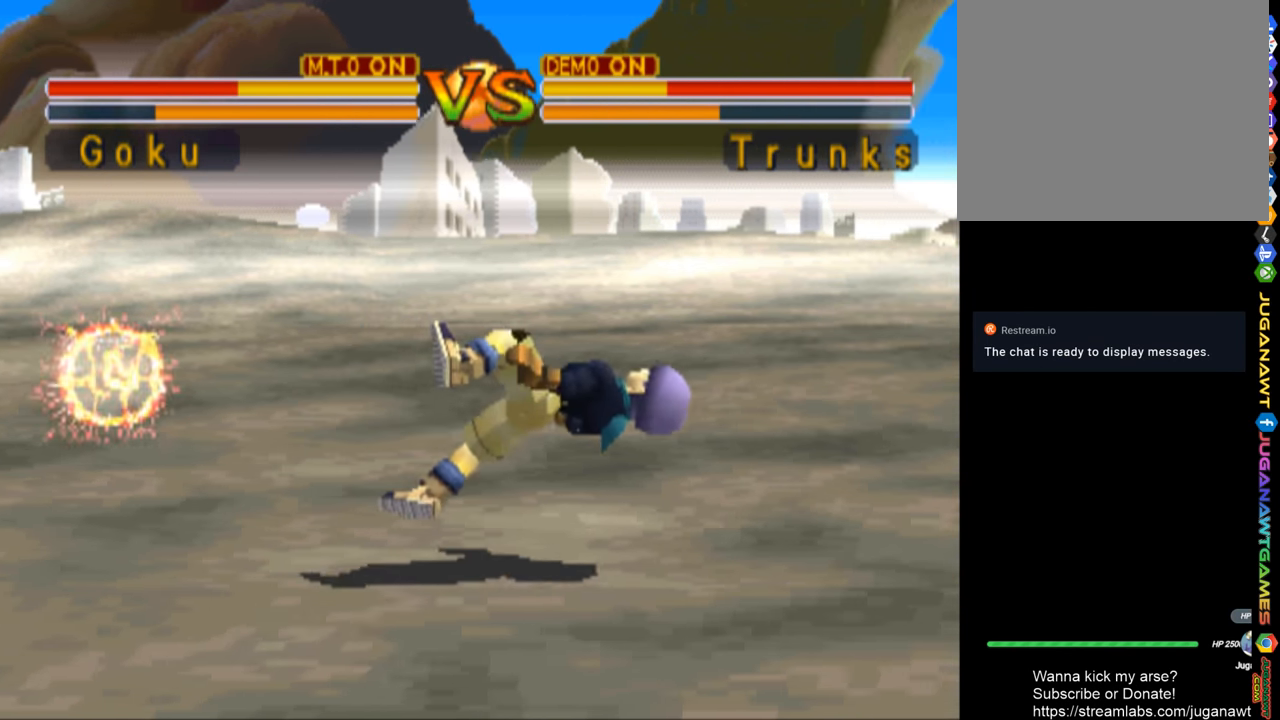
{"buttons": ["DPAD_RIGHT"], "left_stick": "center", "right_stick": "center", "events": [[100, "TRIANGLE", "up"]]}
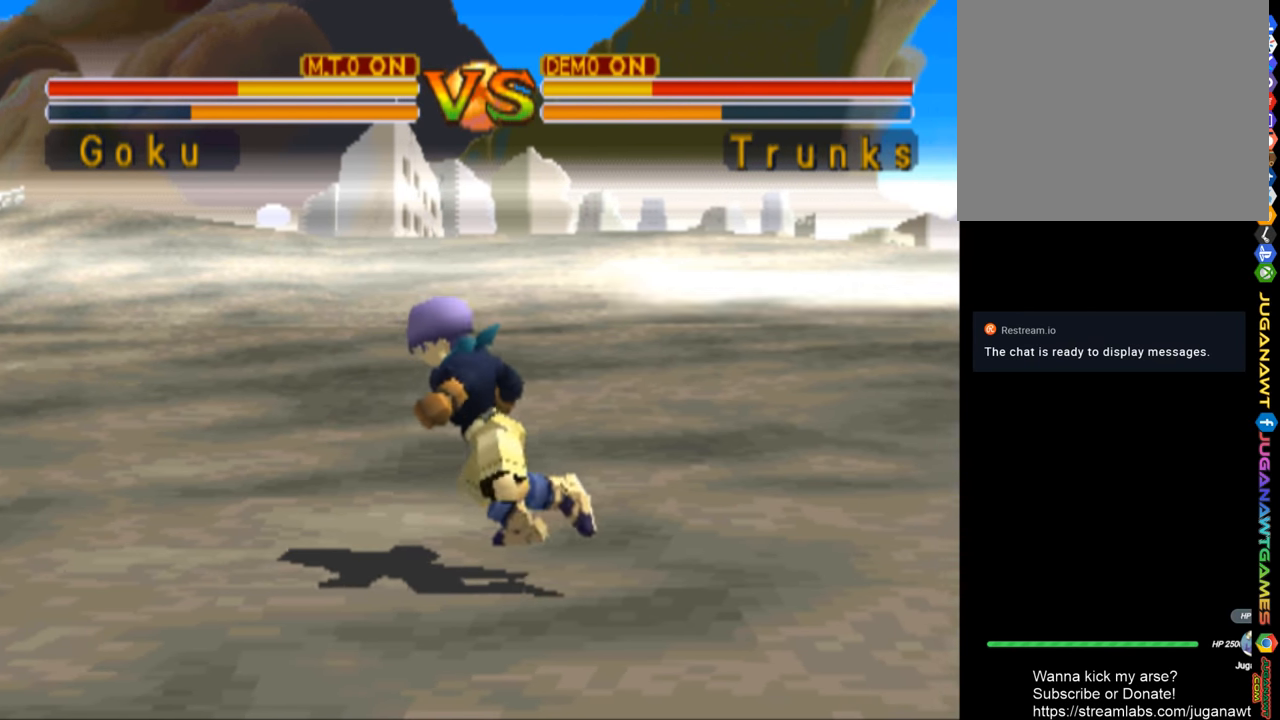
{"buttons": ["DPAD_RIGHT"], "left_stick": "center", "right_stick": "center", "events": [[100, "DPAD_RIGHT", "up"], [234, "DPAD_RIGHT", "down"], [334, "DPAD_RIGHT", "up"], [467, "DPAD_RIGHT", "down"]]}
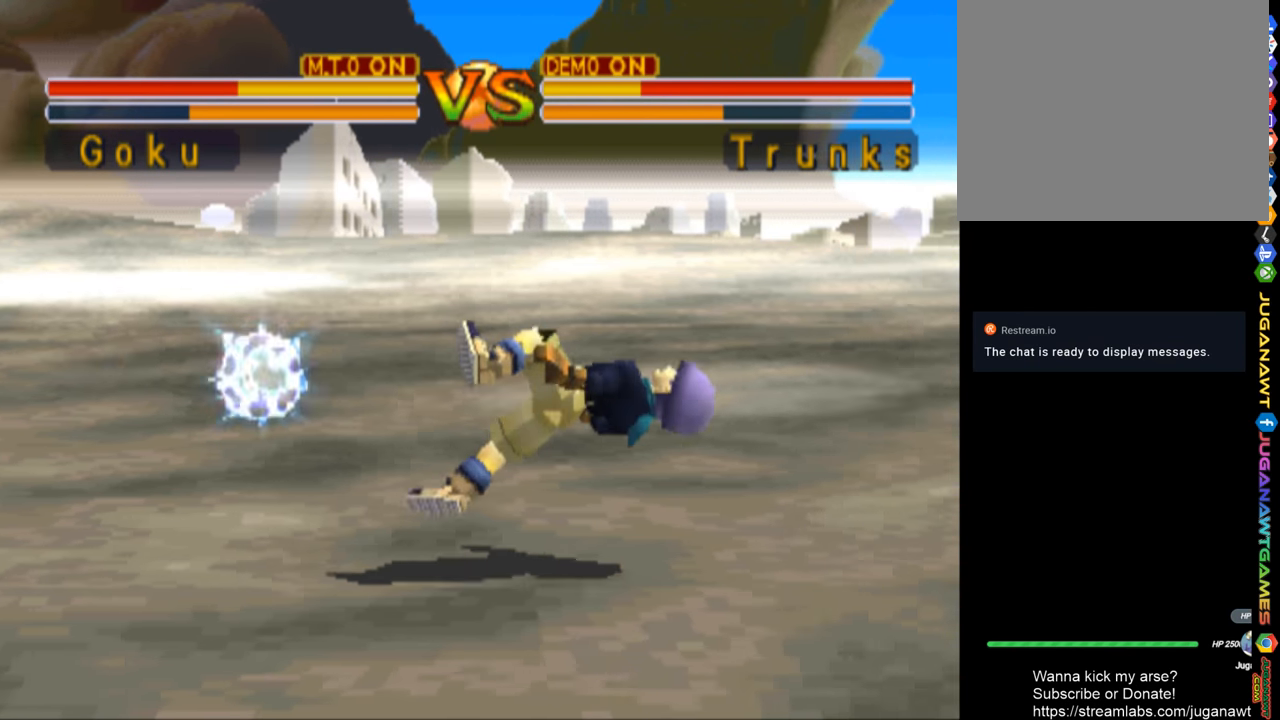
{"buttons": ["R2", "DPAD_RIGHT"], "left_stick": "center", "right_stick": "center", "events": [[34, "DPAD_RIGHT", "up"], [167, "DPAD_RIGHT", "down"], [200, "DPAD_RIGHT", "up"], [333, "DPAD_RIGHT", "down"], [433, "DPAD_RIGHT", "up"], [466, "R2", "down"], [500, "DPAD_RIGHT", "down"]]}
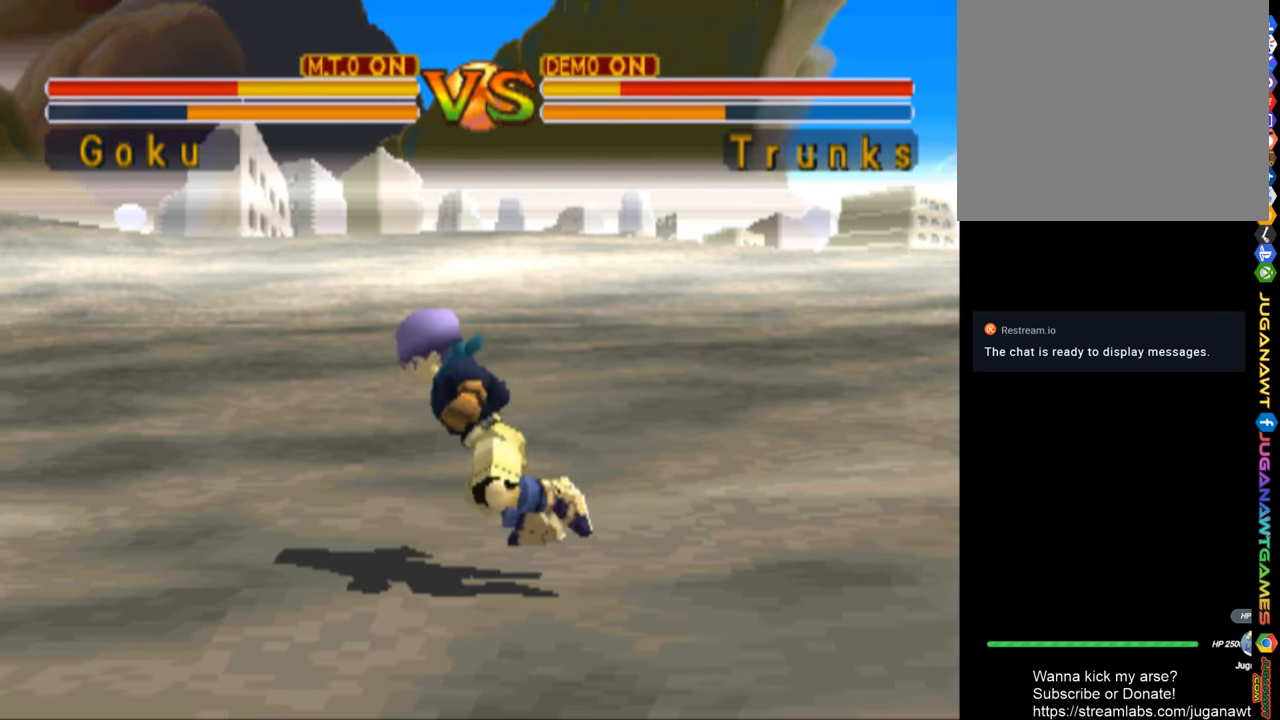
{"buttons": [], "left_stick": "center", "right_stick": "center", "events": [[100, "DPAD_RIGHT", "up"], [166, "R2", "up"], [200, "DPAD_RIGHT", "down"], [300, "DPAD_RIGHT", "up"], [333, "R2", "down"], [400, "DPAD_RIGHT", "down"], [466, "R2", "up"], [500, "DPAD_RIGHT", "up"]]}
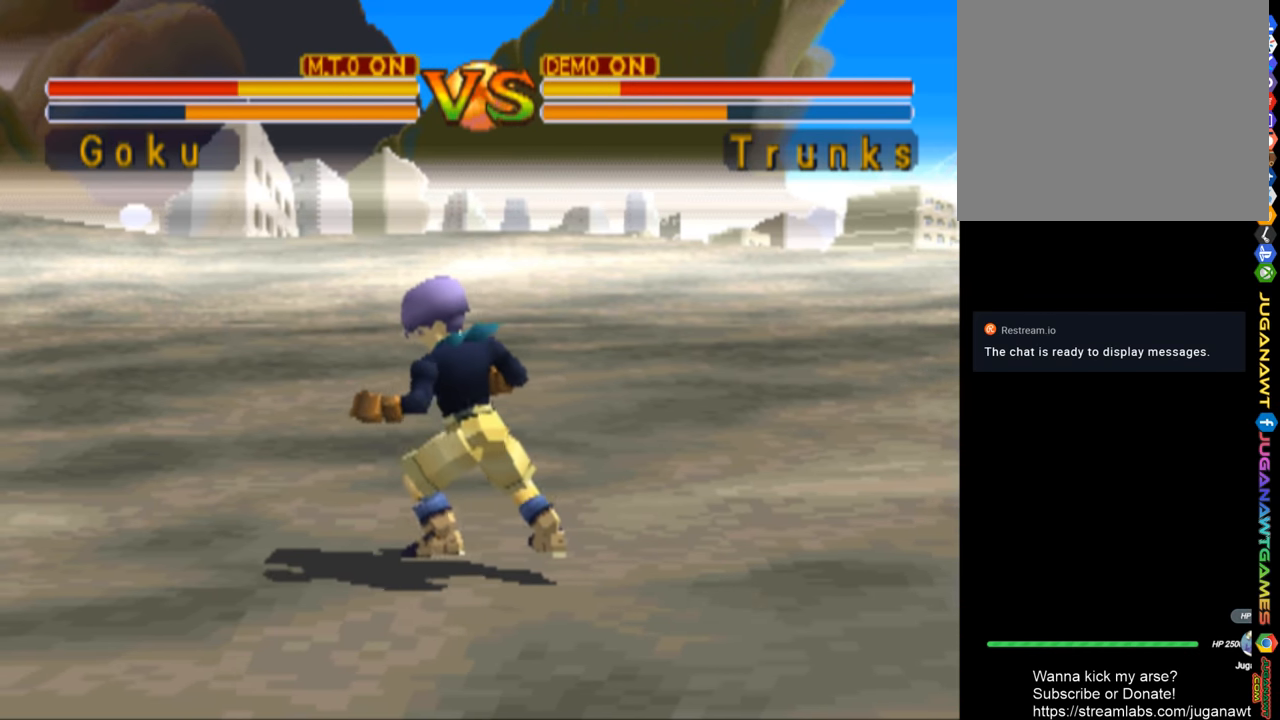
{"buttons": ["R2", "DPAD_RIGHT"], "left_stick": "center", "right_stick": "center", "events": [[66, "DPAD_RIGHT", "down"], [66, "R2", "down"], [200, "R2", "up"], [300, "R2", "down"], [400, "R2", "up"], [466, "R2", "down"]]}
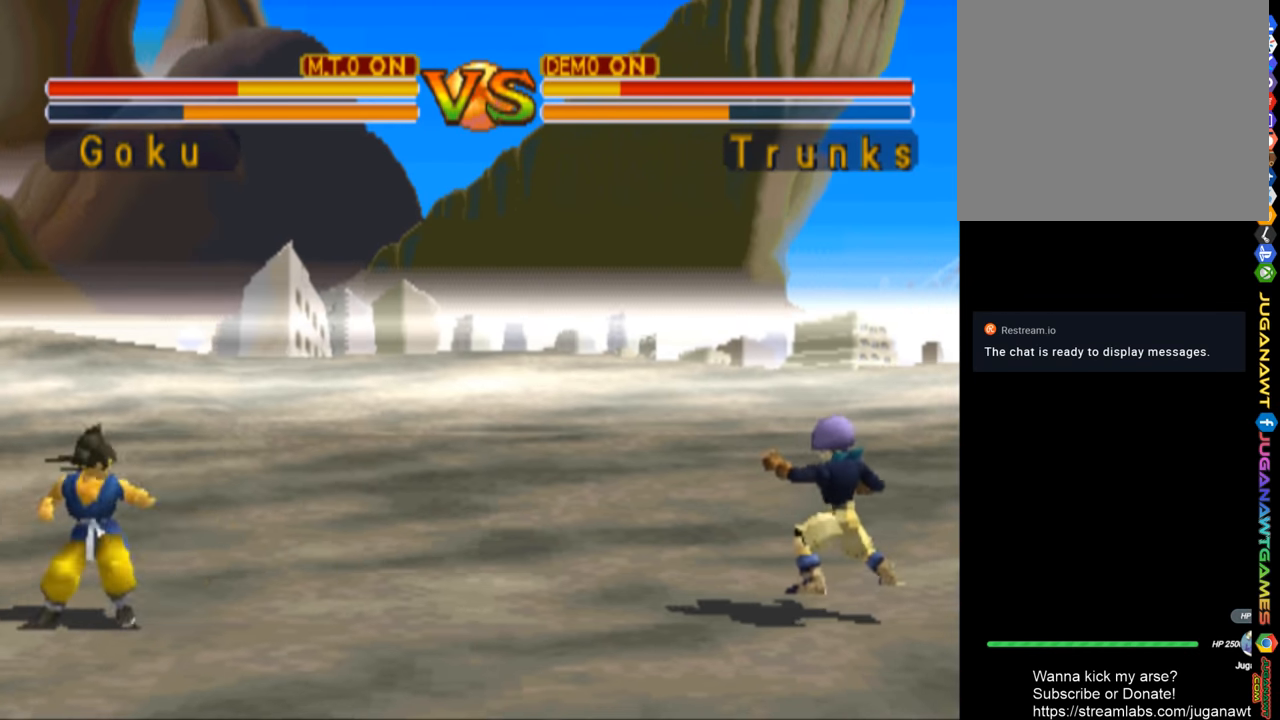
{"buttons": ["R2", "DPAD_RIGHT"], "left_stick": "center", "right_stick": "center", "events": [[100, "R2", "up"], [200, "R2", "down"], [333, "R2", "up"], [400, "R2", "down"]]}
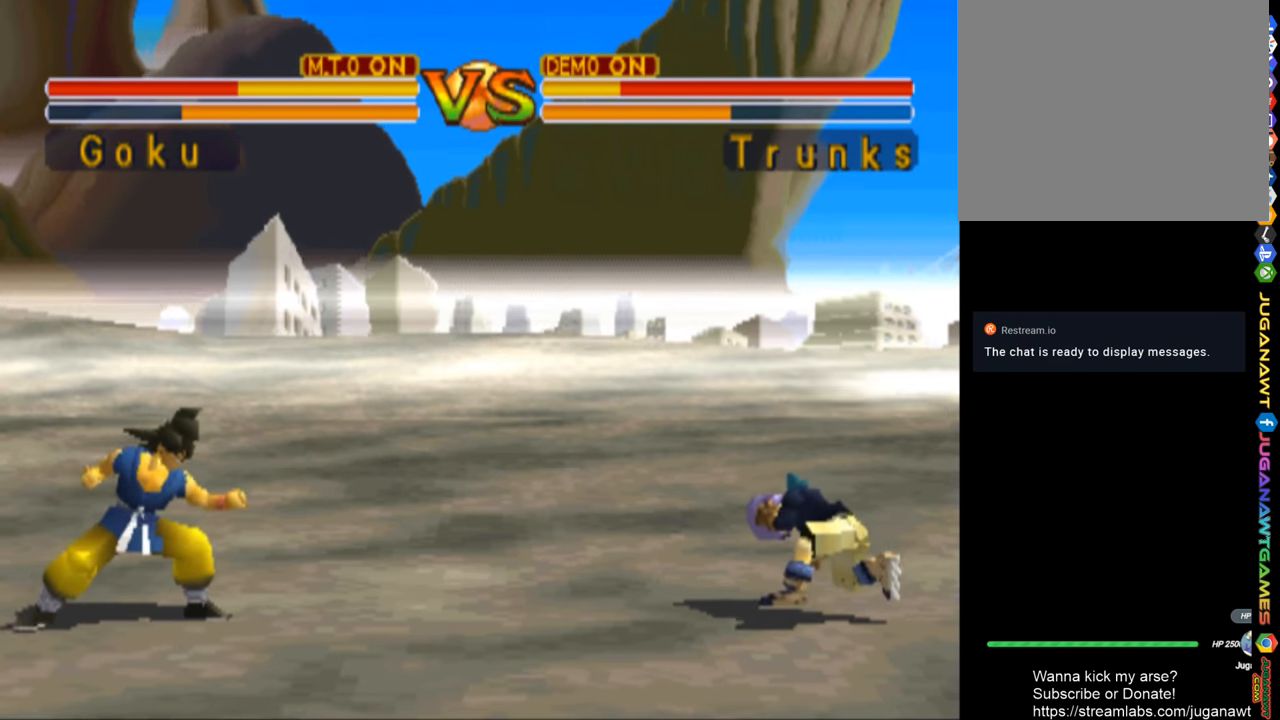
{"buttons": ["R2", "DPAD_RIGHT"], "left_stick": "center", "right_stick": "center", "events": [[33, "R2", "up"], [233, "R2", "down"], [366, "R2", "up"], [466, "R2", "down"]]}
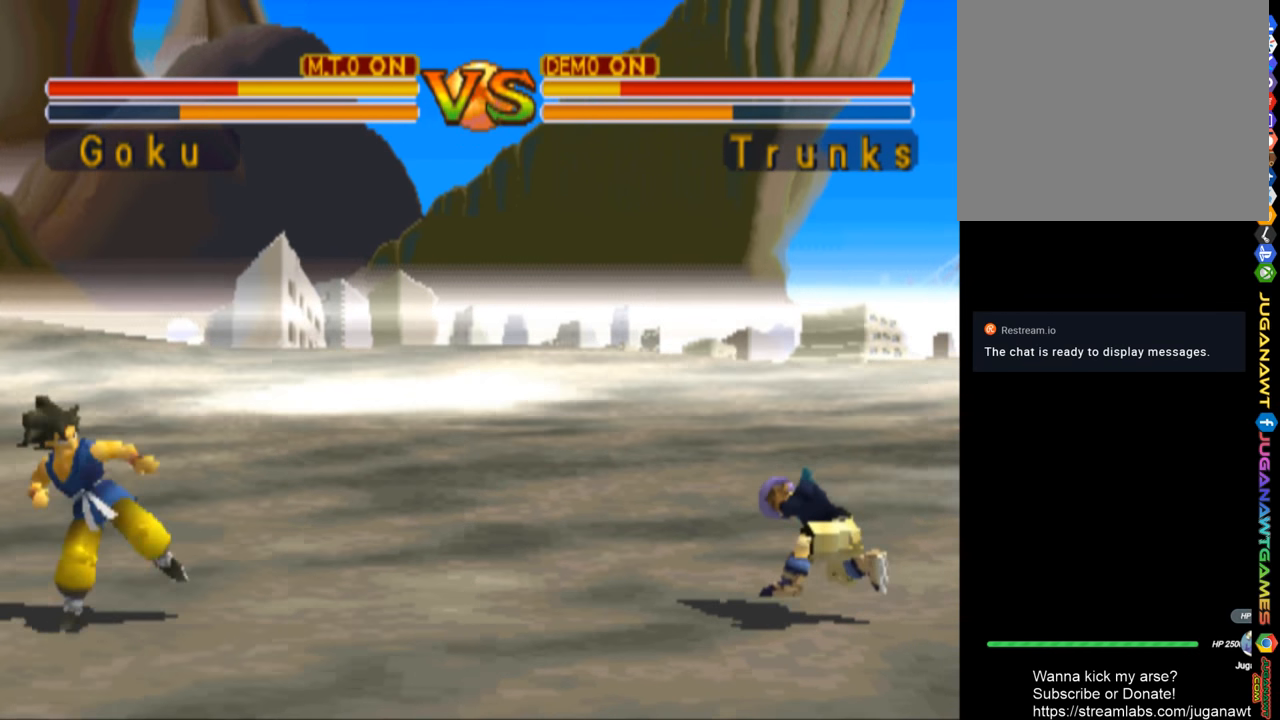
{"buttons": ["DPAD_RIGHT"], "left_stick": "center", "right_stick": "center", "events": [[133, "R2", "up"]]}
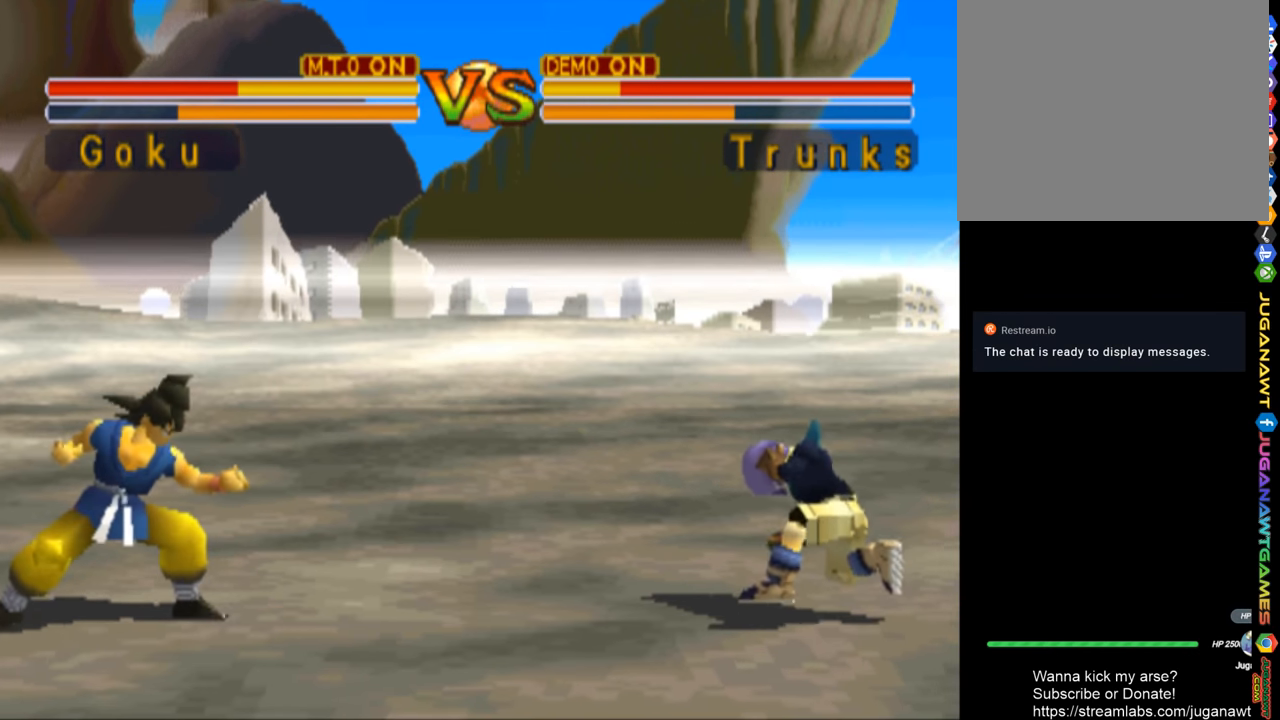
{"buttons": ["DPAD_UP", "DPAD_RIGHT"], "left_stick": "center", "right_stick": "center", "events": [[266, "DPAD_UP", "down"]]}
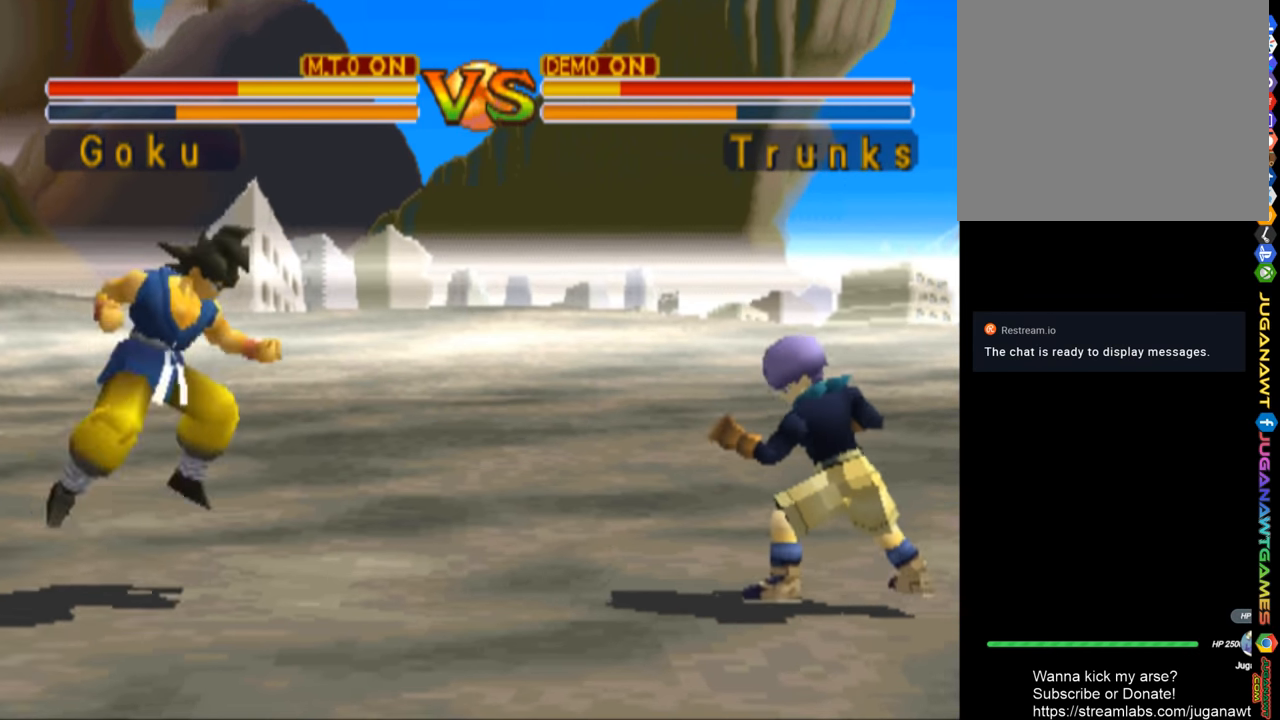
{"buttons": ["DPAD_RIGHT"], "left_stick": "center", "right_stick": "center", "events": [[166, "DPAD_UP", "up"], [266, "R2", "down"], [433, "R2", "up"]]}
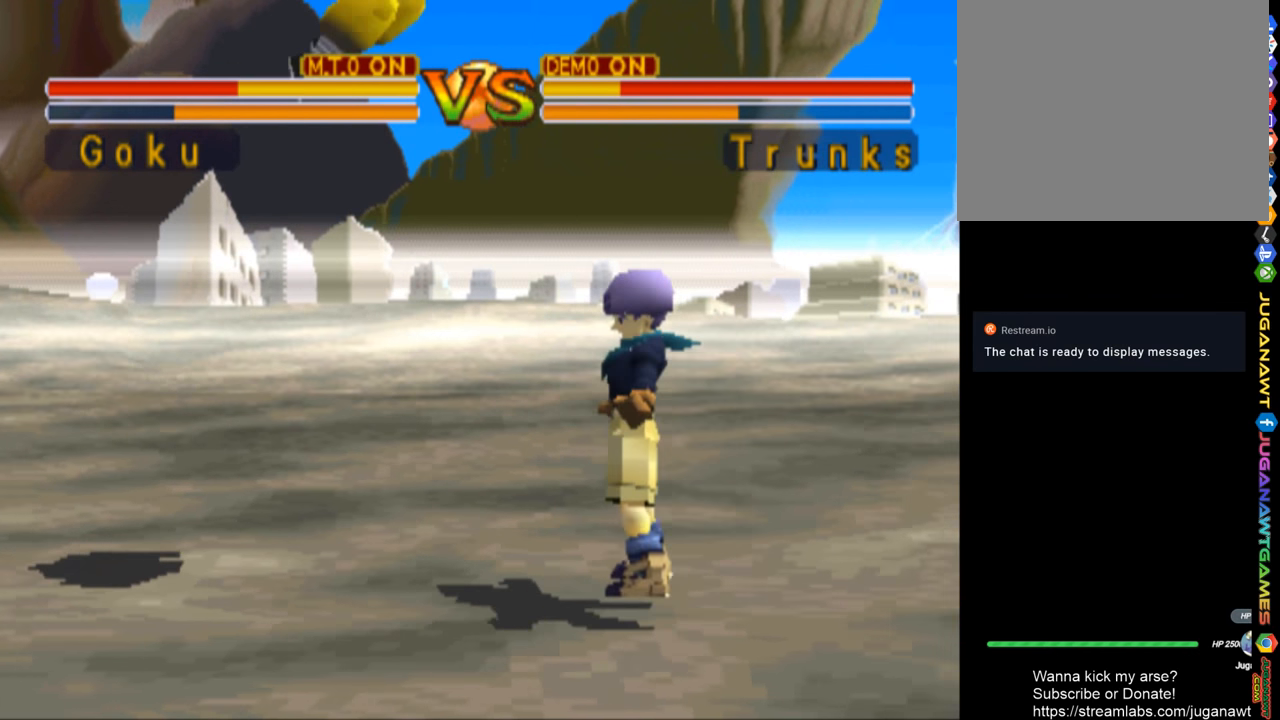
{"buttons": ["R2", "DPAD_RIGHT"], "left_stick": "center", "right_stick": "center", "events": [[33, "R2", "down"], [166, "R2", "up"], [266, "R2", "down"], [400, "R2", "up"], [500, "R2", "down"]]}
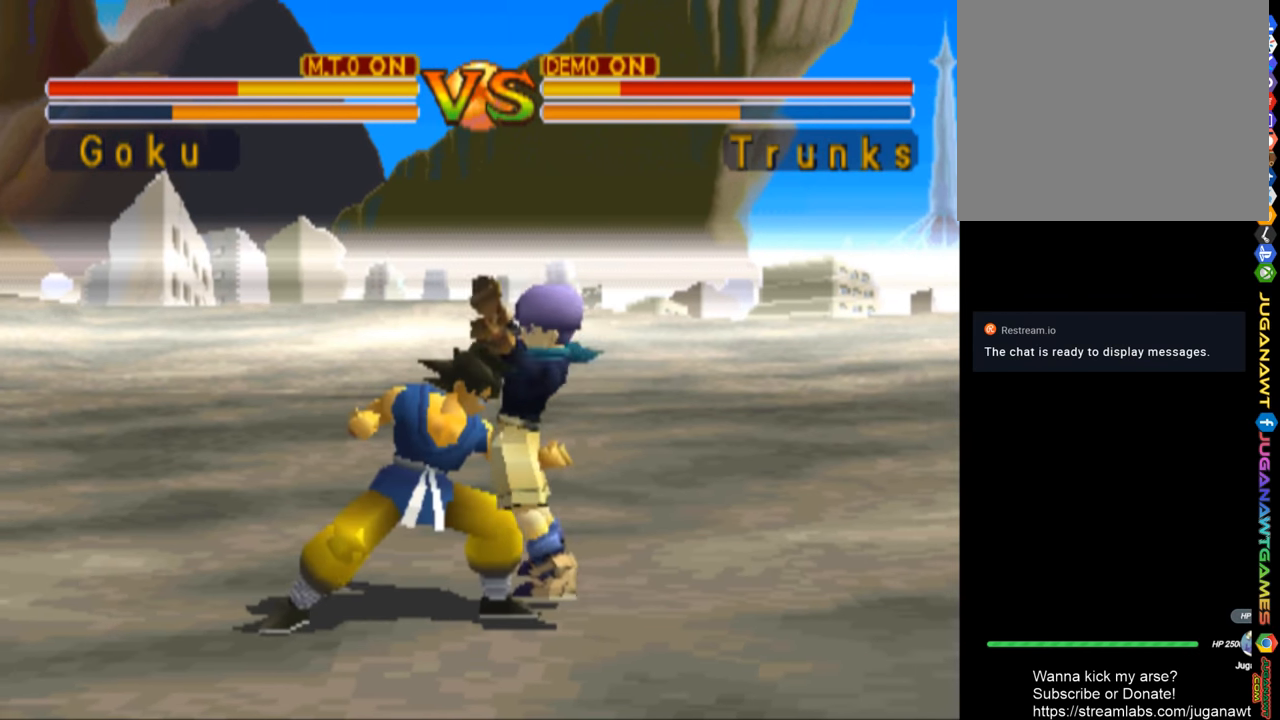
{"buttons": ["R2", "DPAD_RIGHT"], "left_stick": "center", "right_stick": "center", "events": [[166, "R2", "up"], [233, "R2", "down"], [400, "R2", "up"], [466, "R2", "down"]]}
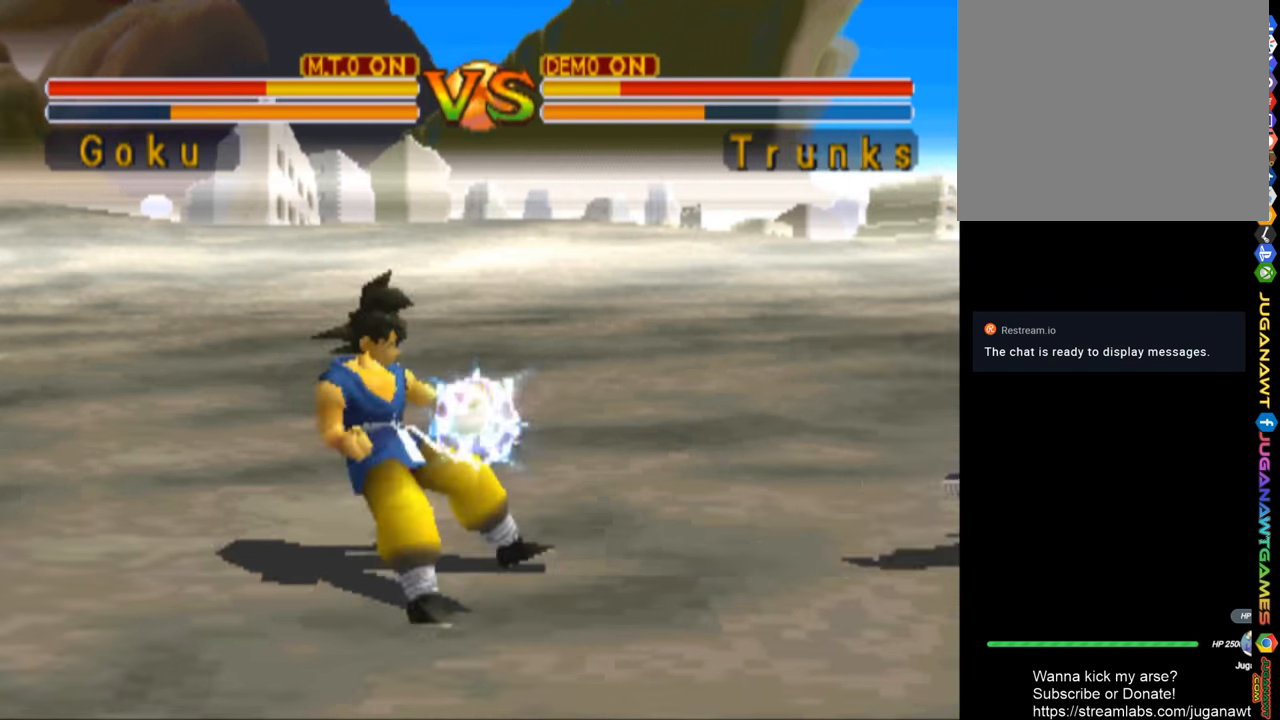
{"buttons": ["DPAD_DOWN", "DPAD_LEFT"], "left_stick": "center", "right_stick": "center", "events": [[166, "R2", "up"], [266, "DPAD_RIGHT", "up"], [400, "DPAD_LEFT", "down"], [467, "DPAD_DOWN", "down"]]}
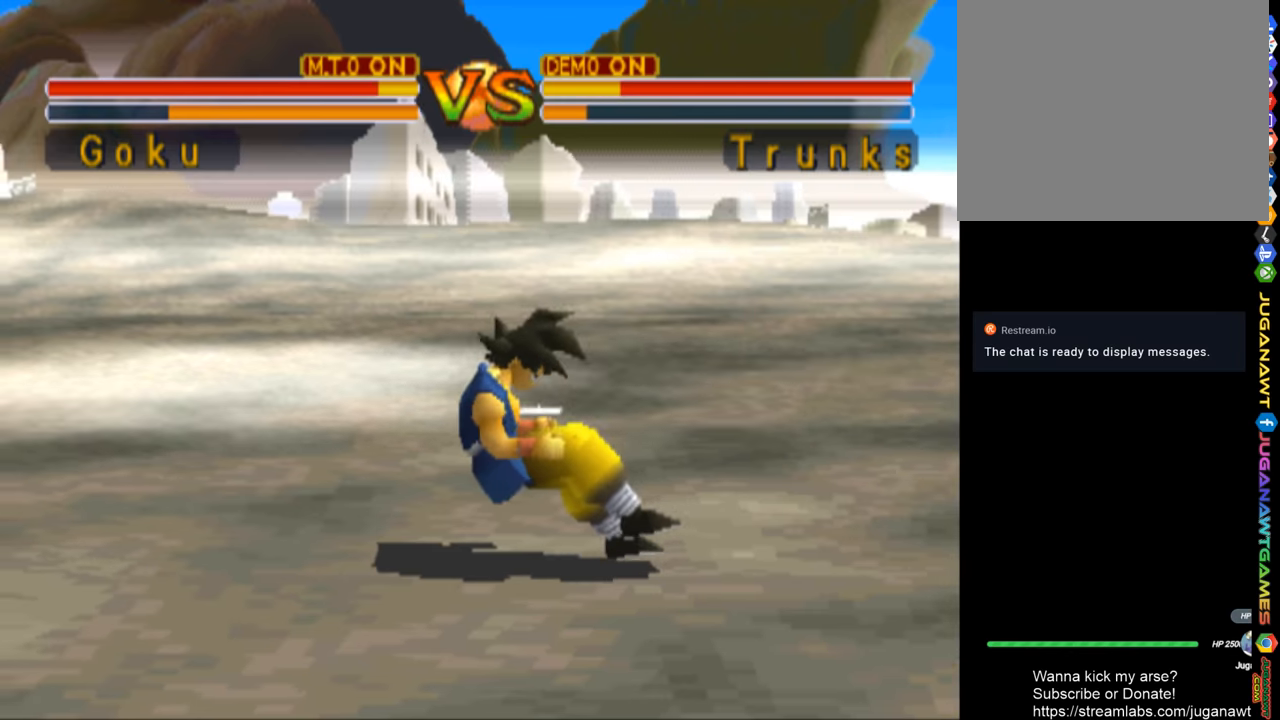
{"buttons": ["DPAD_DOWN", "DPAD_RIGHT"], "left_stick": "center", "right_stick": "center", "events": [[33, "DPAD_LEFT", "up"], [67, "DPAD_RIGHT", "down"], [167, "DPAD_DOWN", "up"], [167, "R2", "down"], [200, "DPAD_RIGHT", "up"], [300, "R2", "up"], [400, "DPAD_DOWN", "down"], [467, "DPAD_RIGHT", "down"]]}
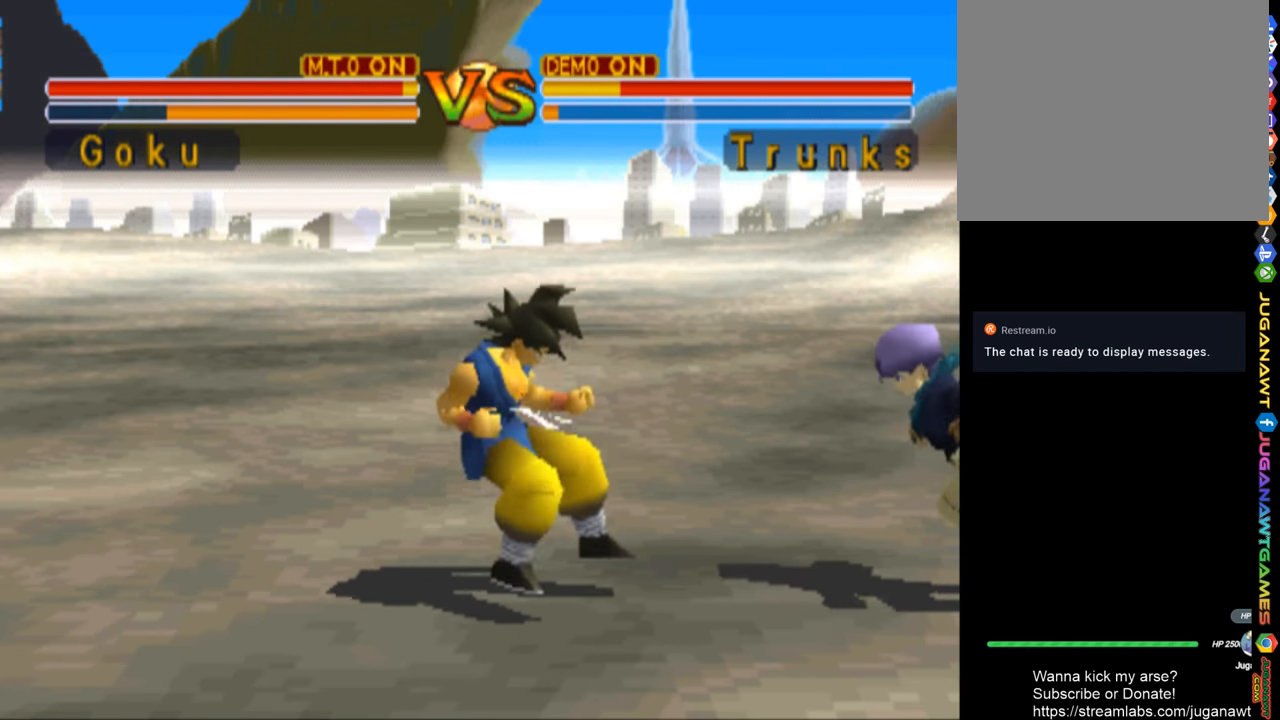
{"buttons": ["L2", "DPAD_RIGHT"], "left_stick": "center", "right_stick": "center", "events": [[33, "DPAD_DOWN", "up"], [33, "R2", "down"], [100, "DPAD_RIGHT", "up"], [167, "R2", "up"], [200, "DPAD_LEFT", "down"], [267, "DPAD_DOWN", "down"], [300, "DPAD_LEFT", "up"], [333, "DPAD_RIGHT", "down"], [400, "DPAD_DOWN", "up"], [433, "L2", "down"]]}
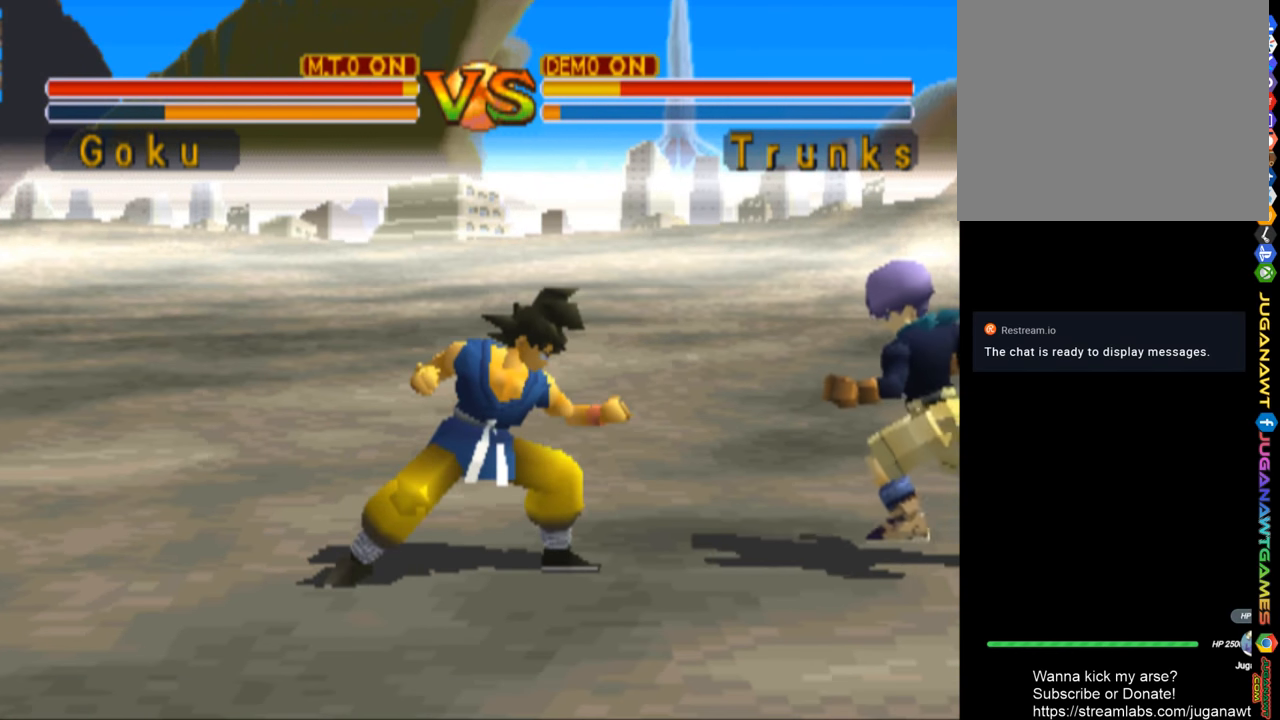
{"buttons": ["L2", "R2", "DPAD_RIGHT"], "left_stick": "center", "right_stick": "center", "events": [[67, "DPAD_RIGHT", "up"], [67, "L2", "up"], [200, "DPAD_LEFT", "down"], [233, "DPAD_DOWN", "down"], [267, "DPAD_LEFT", "up"], [333, "DPAD_RIGHT", "down"], [433, "DPAD_DOWN", "up"], [467, "L2", "down"], [500, "R2", "down"]]}
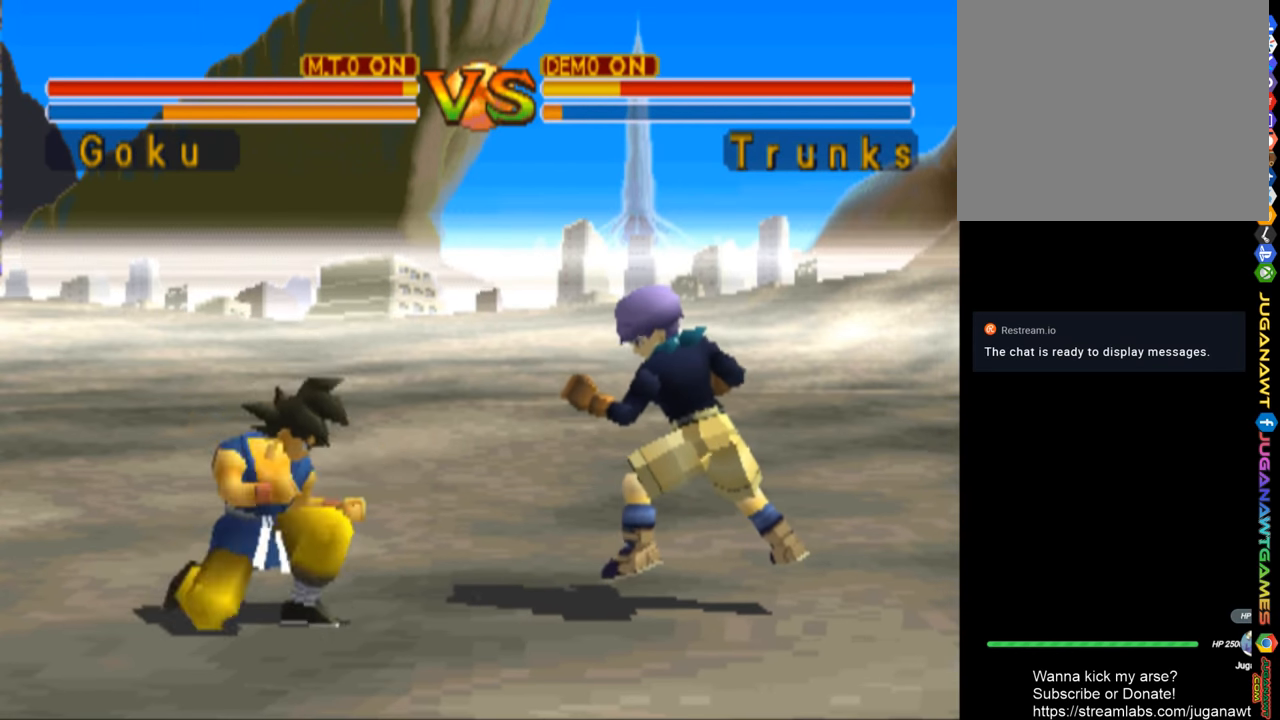
{"buttons": ["R2", "DPAD_DOWN"], "left_stick": "center", "right_stick": "center", "events": [[33, "DPAD_RIGHT", "up"], [67, "L2", "up"], [100, "R2", "up"], [167, "DPAD_DOWN", "down"], [200, "DPAD_RIGHT", "down"], [200, "L2", "down"], [267, "DPAD_DOWN", "up"], [300, "L2", "up"], [367, "R2", "down"], [400, "DPAD_RIGHT", "up"], [500, "DPAD_DOWN", "down"]]}
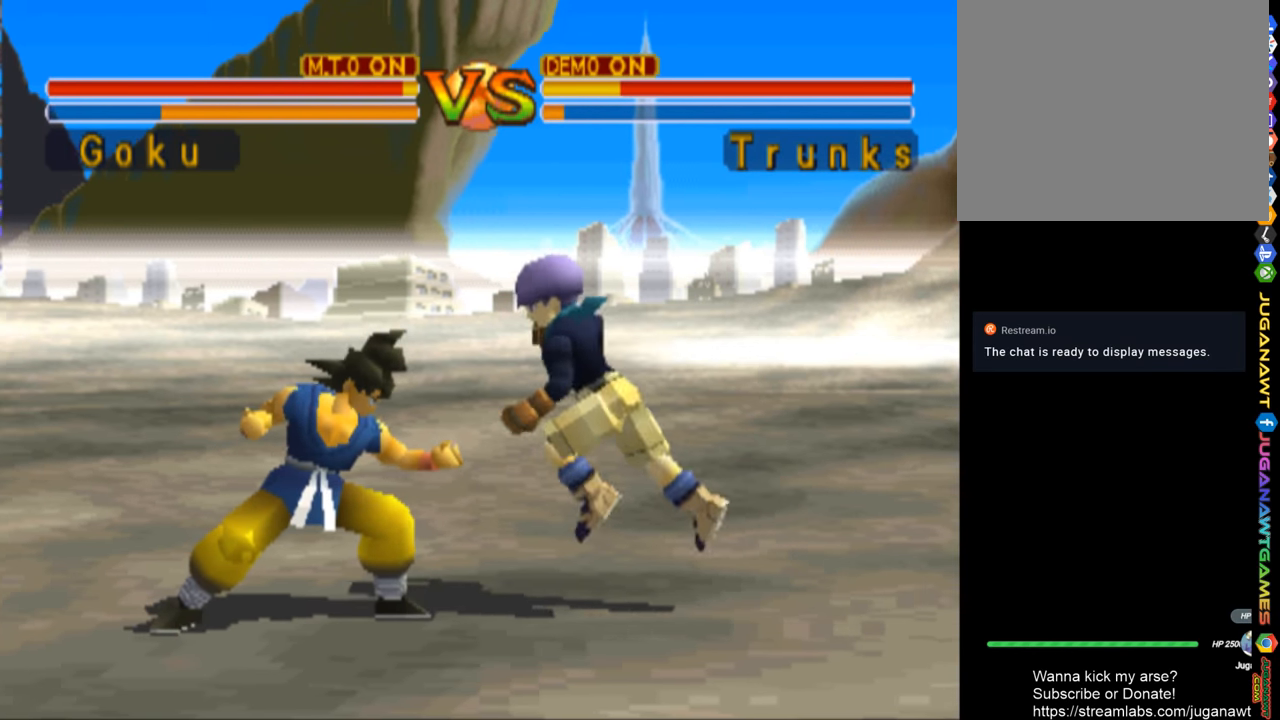
{"buttons": ["L1", "R2", "DPAD_RIGHT"], "left_stick": "center", "right_stick": "center", "events": [[33, "DPAD_RIGHT", "down"], [33, "R2", "up"], [133, "DPAD_DOWN", "up"], [167, "L1", "down"], [333, "L1", "up"], [400, "R2", "down"], [433, "L1", "down"]]}
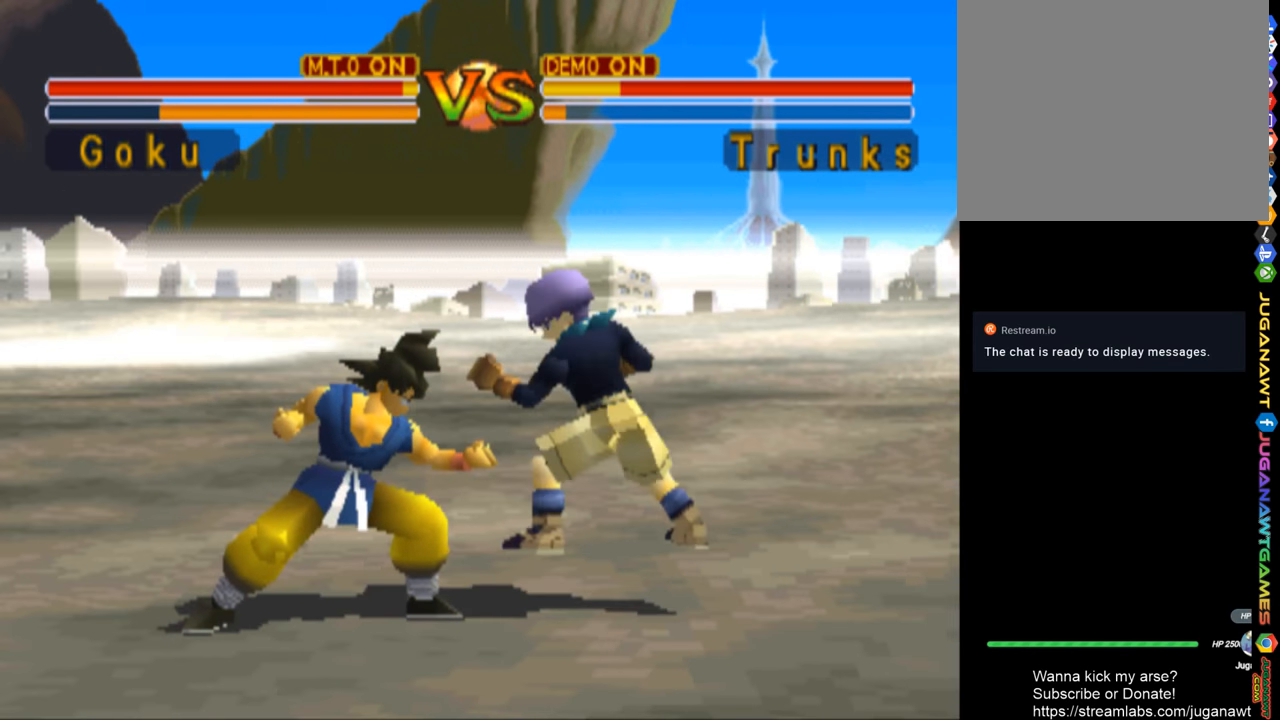
{"buttons": ["R1", "DPAD_RIGHT"], "left_stick": "center", "right_stick": "center", "events": [[67, "L1", "up"], [67, "R2", "up"], [200, "R2", "down"], [300, "R2", "up"], [467, "R1", "down"]]}
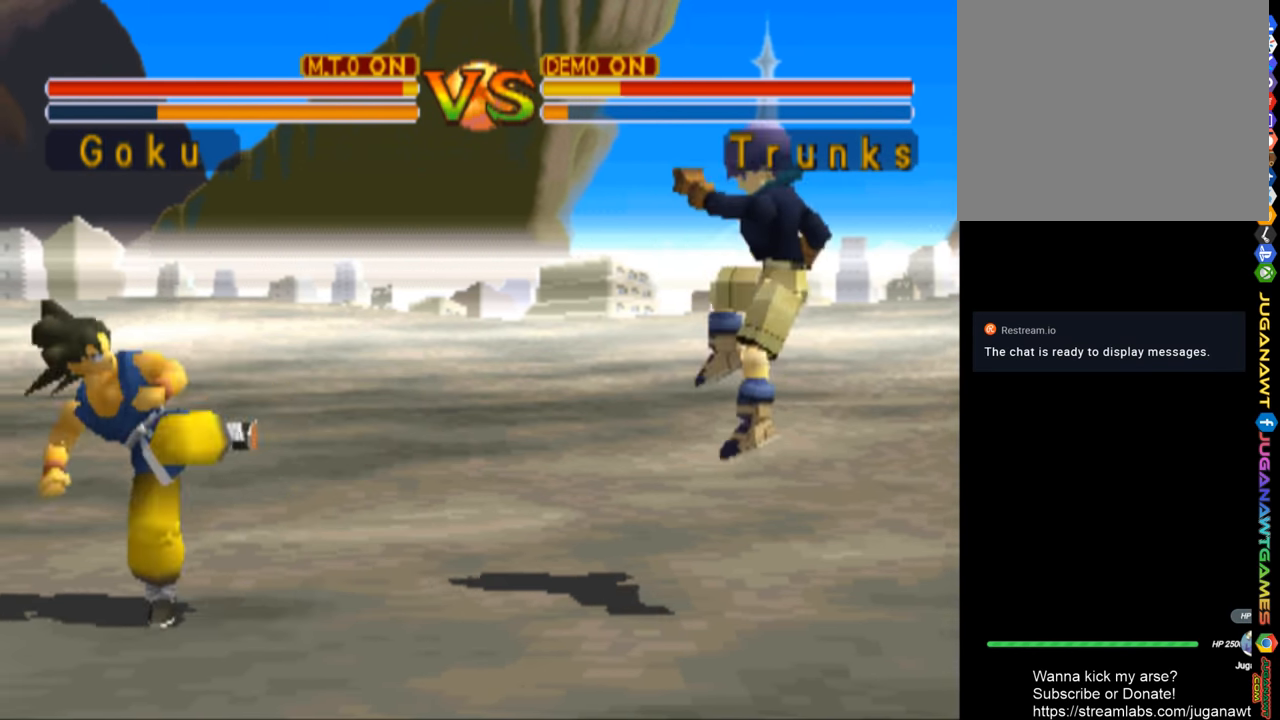
{"buttons": ["DPAD_UP", "DPAD_RIGHT"], "left_stick": "center", "right_stick": "center", "events": [[33, "R1", "up"], [333, "R1", "down"], [433, "DPAD_UP", "down"], [433, "R1", "up"]]}
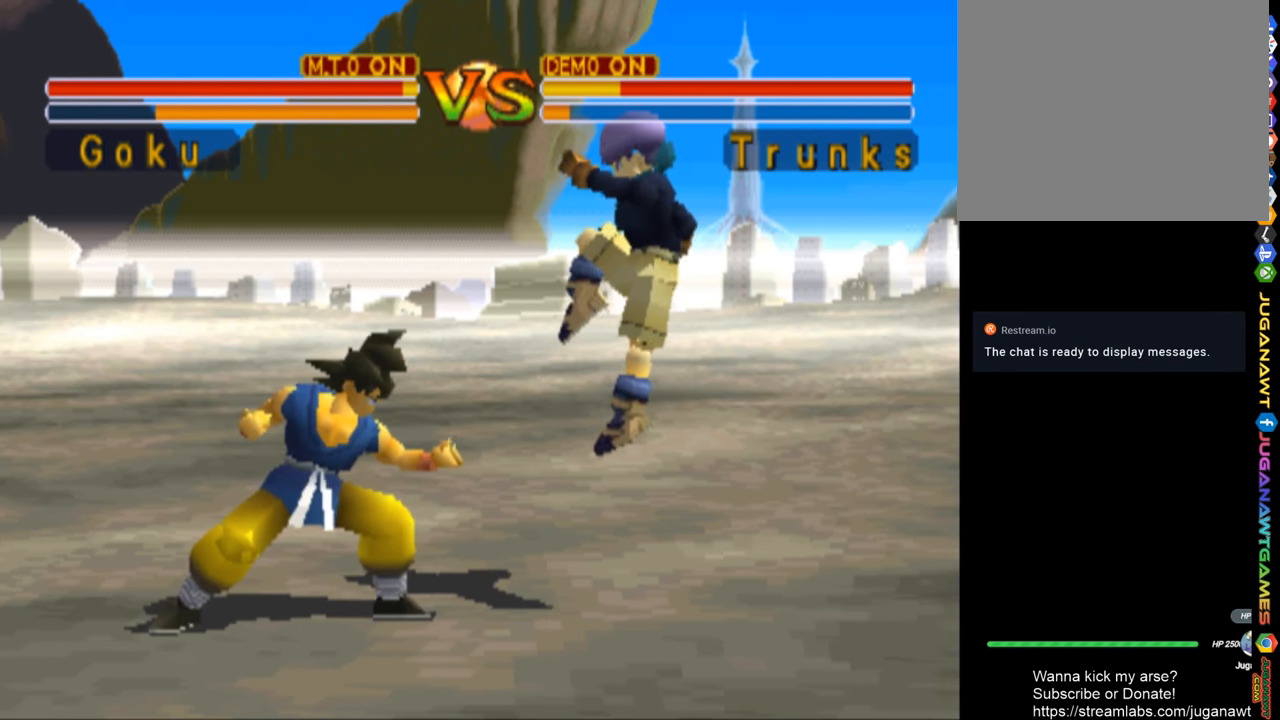
{"buttons": ["TRIANGLE", "DPAD_RIGHT"], "left_stick": "center", "right_stick": "center", "events": [[33, "R1", "down"], [167, "R1", "up"], [200, "DPAD_UP", "up"], [233, "R1", "down"], [367, "R1", "up"], [500, "TRIANGLE", "down"]]}
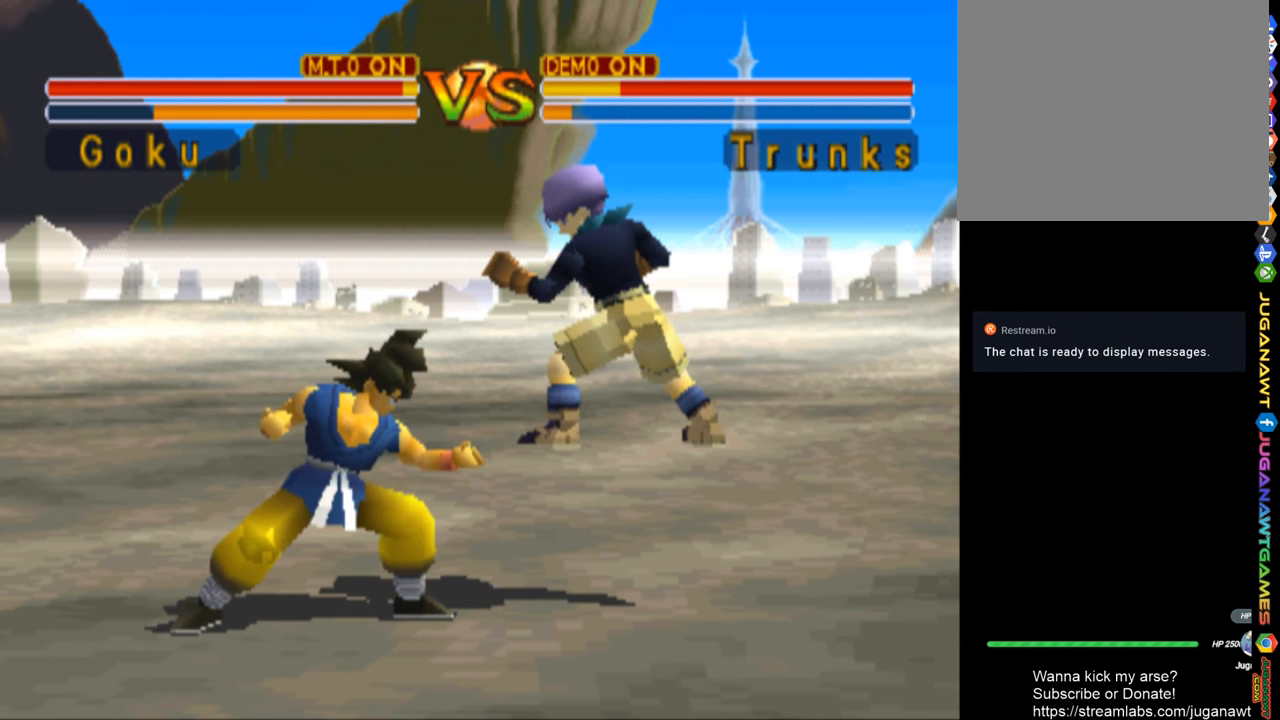
{"buttons": ["DPAD_RIGHT"], "left_stick": "center", "right_stick": "center", "events": [[33, "CIRCLE", "down"], [33, "DPAD_DOWN", "down"], [67, "CIRCLE", "up"], [100, "TRIANGLE", "up"], [167, "DPAD_DOWN", "up"], [200, "TRIANGLE", "down"], [300, "TRIANGLE", "up"], [367, "TRIANGLE", "down"], [500, "TRIANGLE", "up"]]}
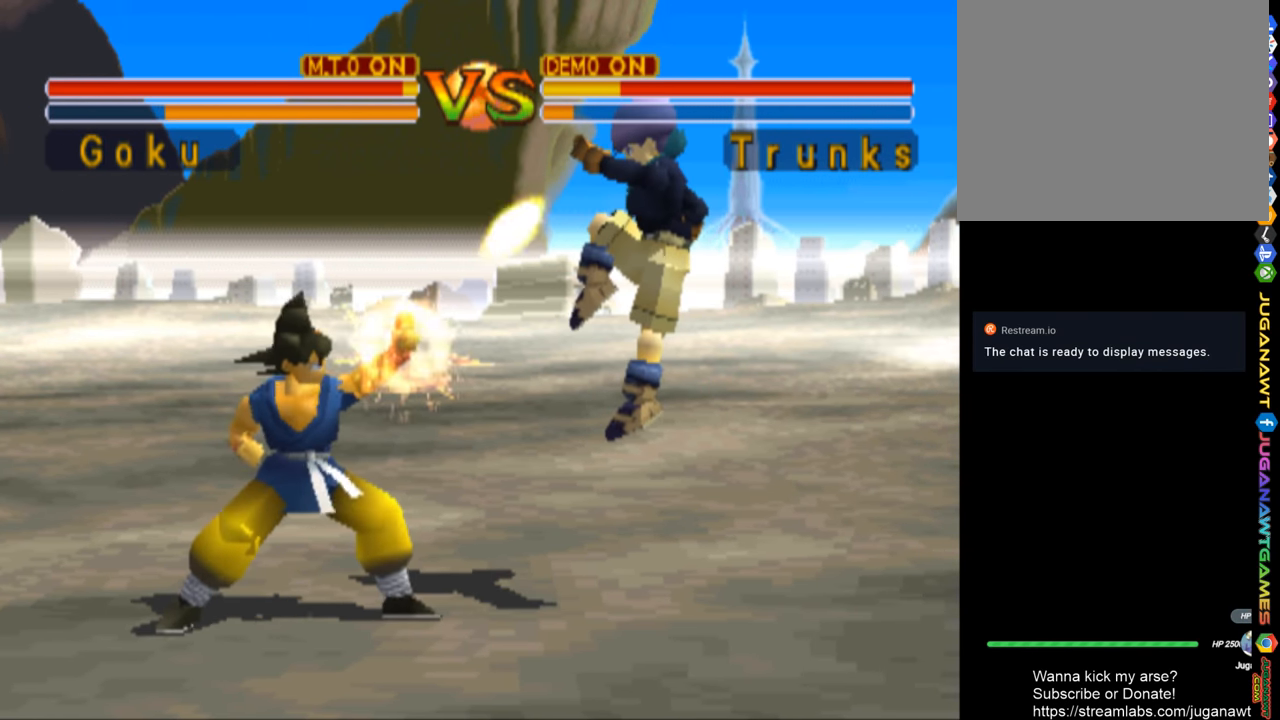
{"buttons": ["DPAD_RIGHT"], "left_stick": "center", "right_stick": "center", "events": [[100, "TRIANGLE", "down"], [200, "TRIANGLE", "up"], [333, "TRIANGLE", "down"], [467, "TRIANGLE", "up"]]}